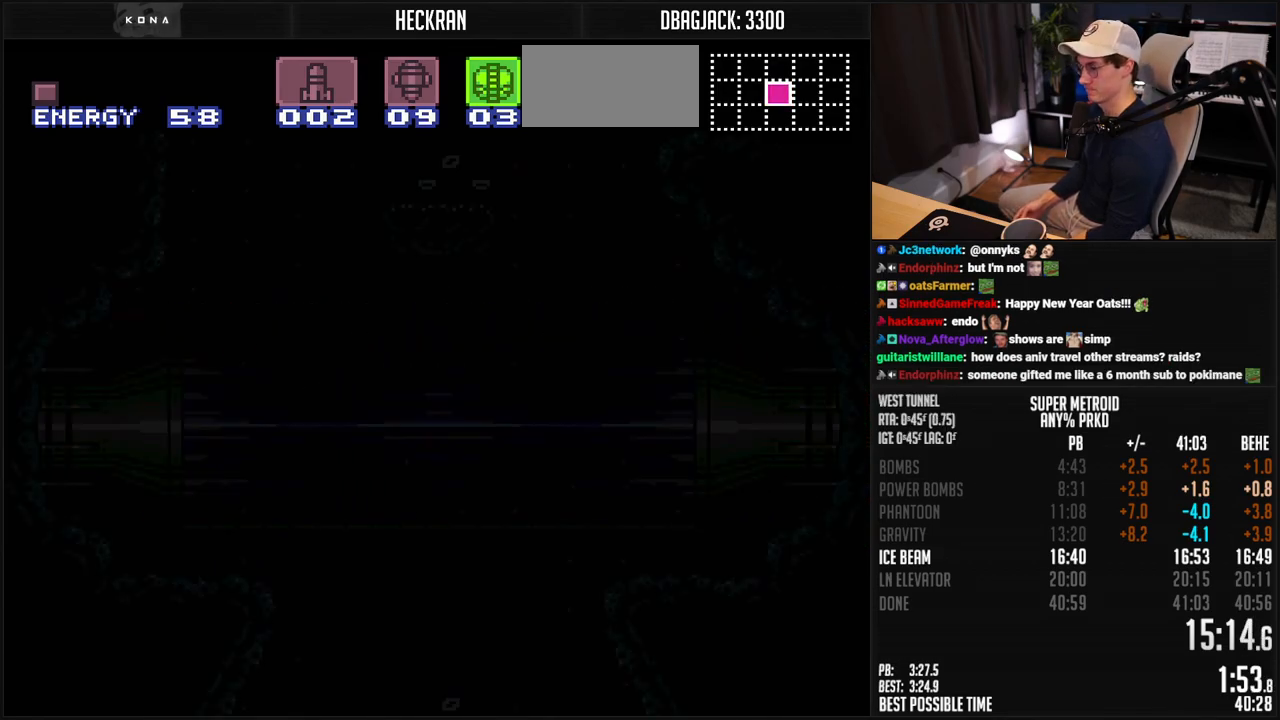
Gameplay with a controller (Nintendo layout); each line is a JSON object with the inputs held at the frame after it. "events" lists button and stick changes between this image and that frame as [ms after this image, input, new state], when the widget could be followed in between. Not read: L3 R3.
{"buttons": [], "events": [[317, "A", "up"]]}
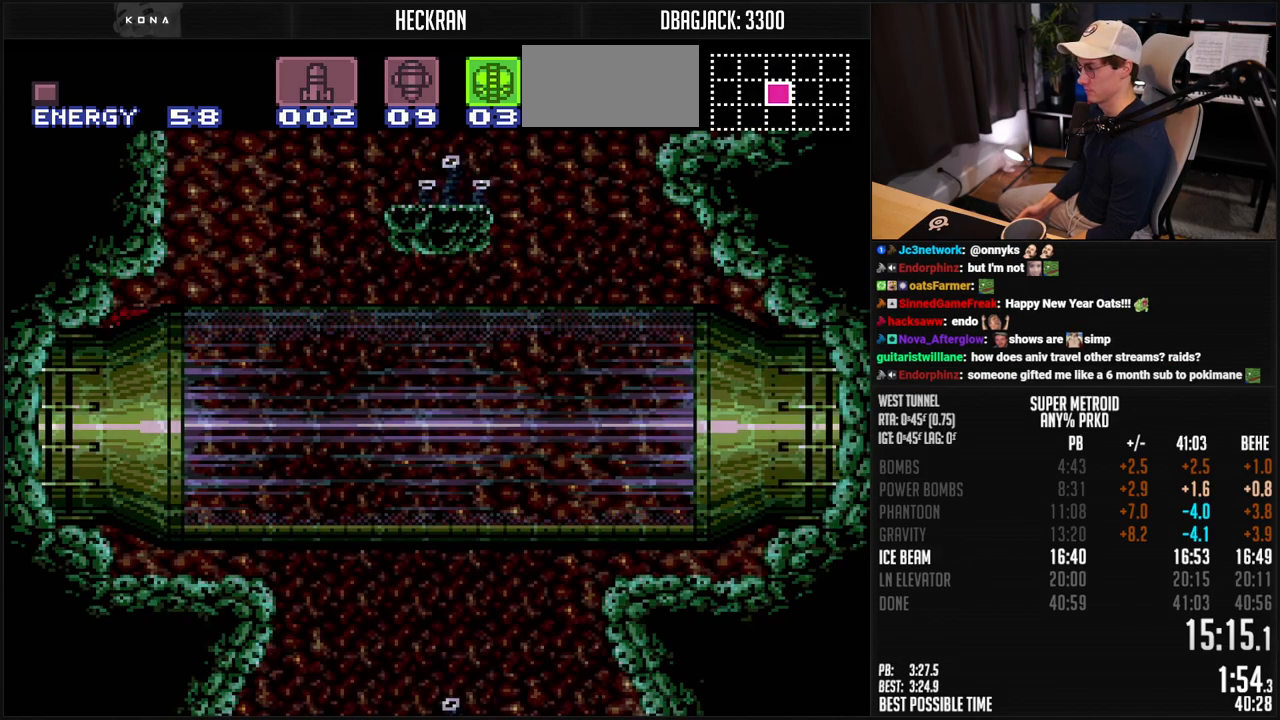
{"buttons": [], "events": [[33, "DPAD_DOWN", "down"], [67, "DPAD_DOWN", "up"], [100, "DPAD_DOWN", "down"], [217, "X", "down"], [250, "X", "up"], [284, "DPAD_DOWN", "up"], [300, "X", "down"], [334, "X", "up"], [367, "DPAD_UP", "down"], [484, "DPAD_UP", "up"]]}
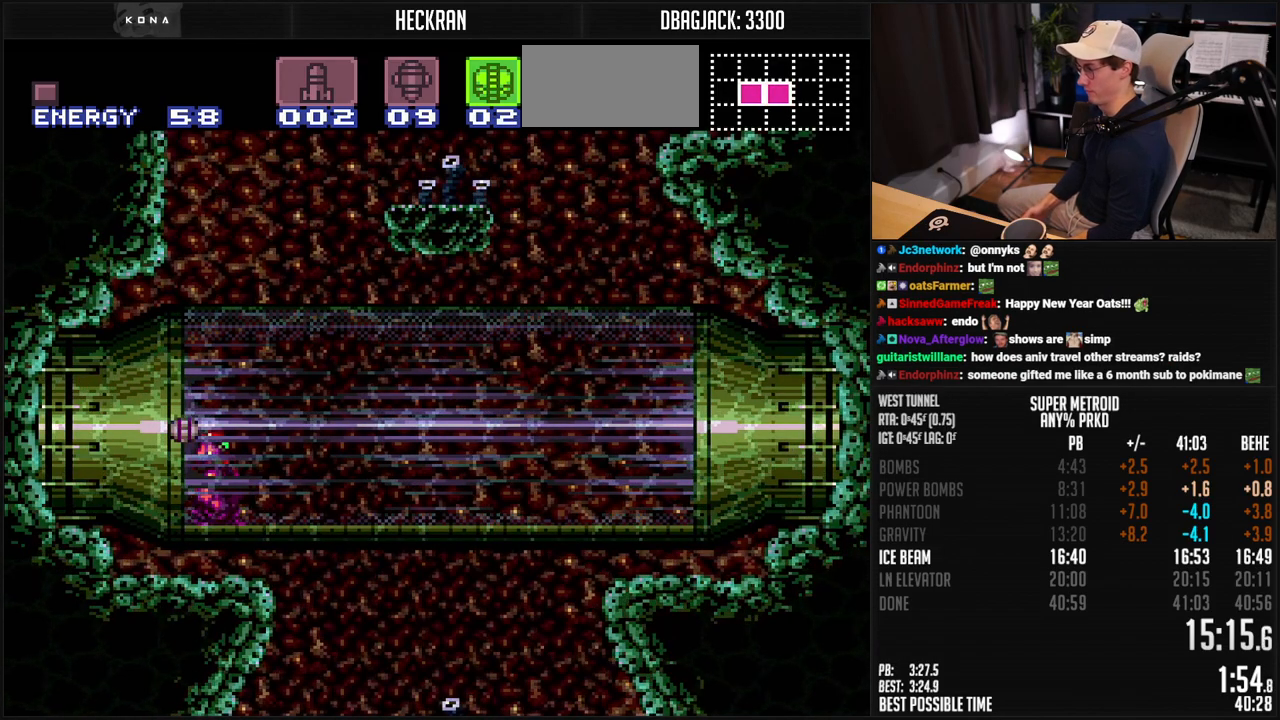
{"buttons": ["B", "DPAD_RIGHT"], "events": [[133, "B", "down"], [250, "SELECT", "down"], [317, "SELECT", "up"], [417, "DPAD_RIGHT", "down"]]}
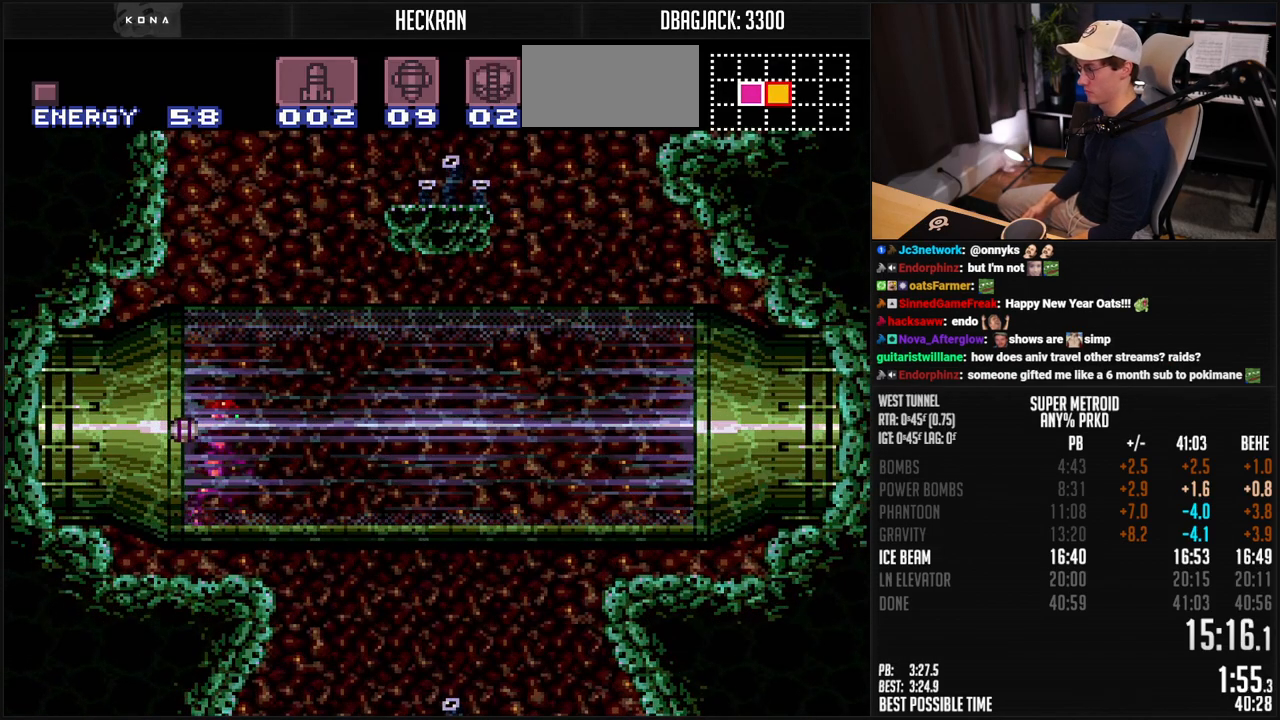
{"buttons": ["B", "L1", "DPAD_RIGHT"], "events": [[17, "L1", "down"], [83, "DPAD_RIGHT", "up"], [451, "DPAD_RIGHT", "down"]]}
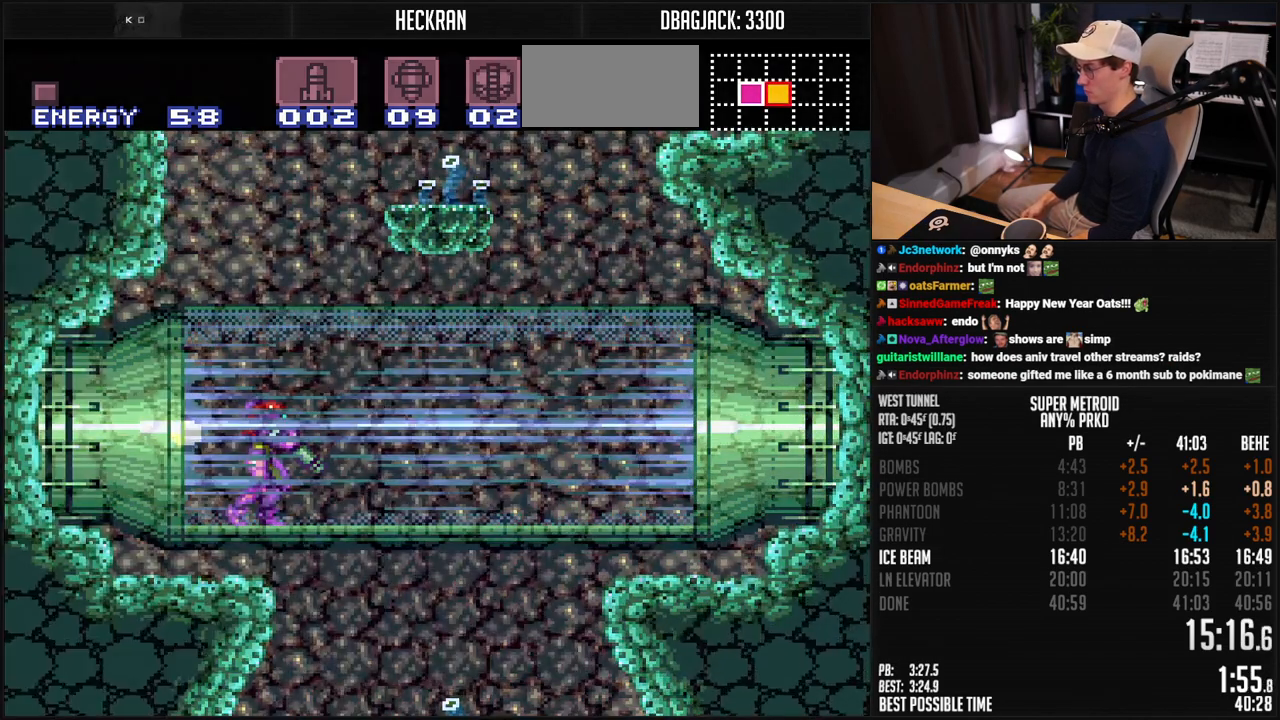
{"buttons": ["B", "DPAD_RIGHT"], "events": [[67, "L1", "up"]]}
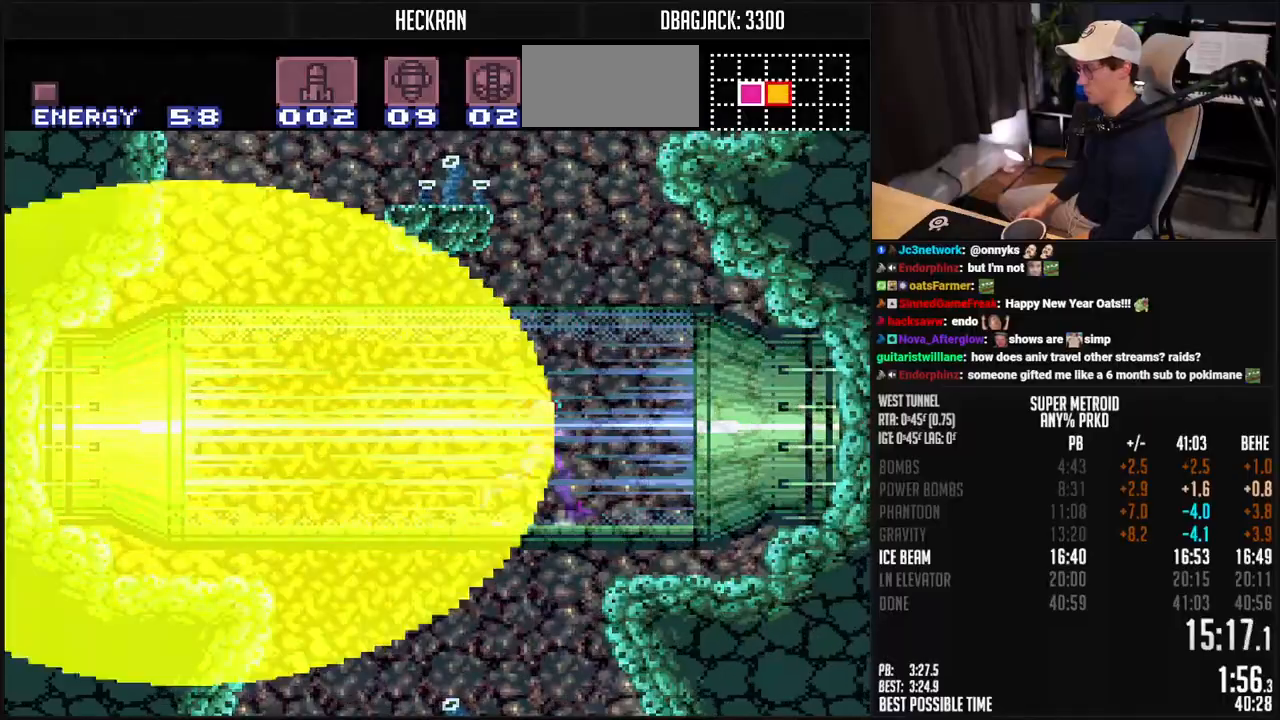
{"buttons": ["B", "DPAD_RIGHT"], "events": [[117, "X", "down"], [234, "X", "up"]]}
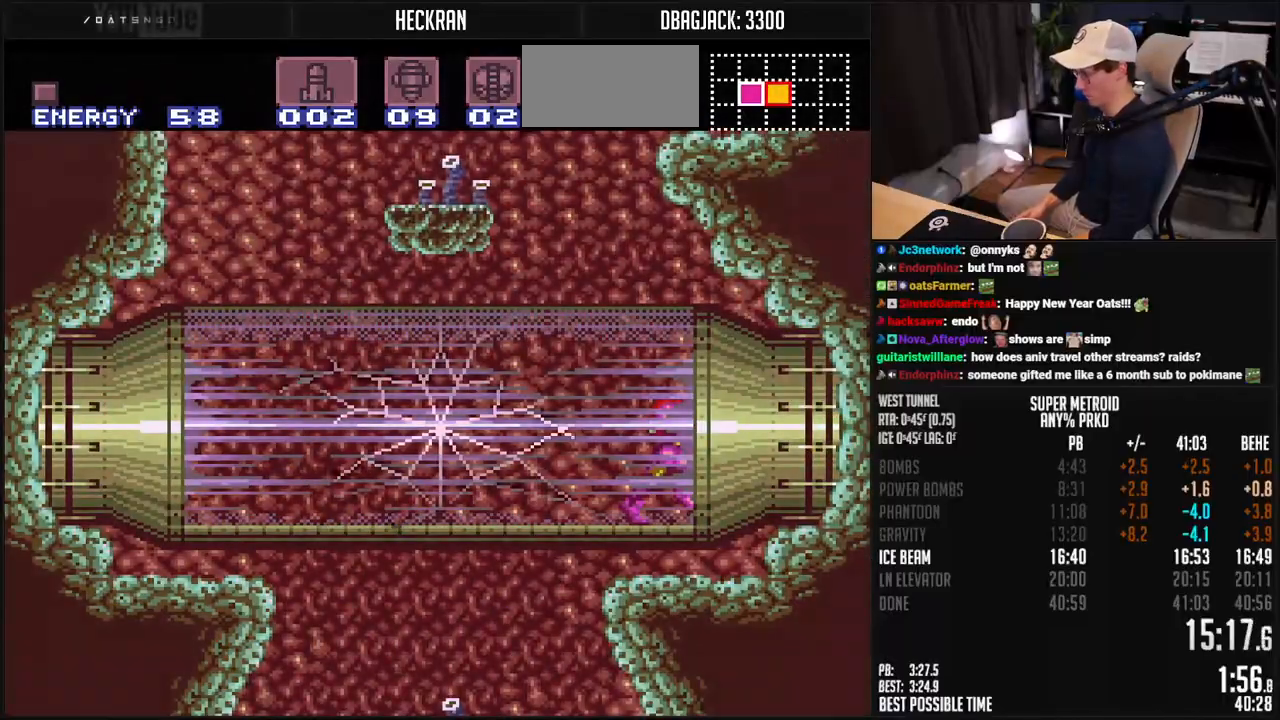
{"buttons": ["DPAD_RIGHT"], "events": [[150, "B", "up"]]}
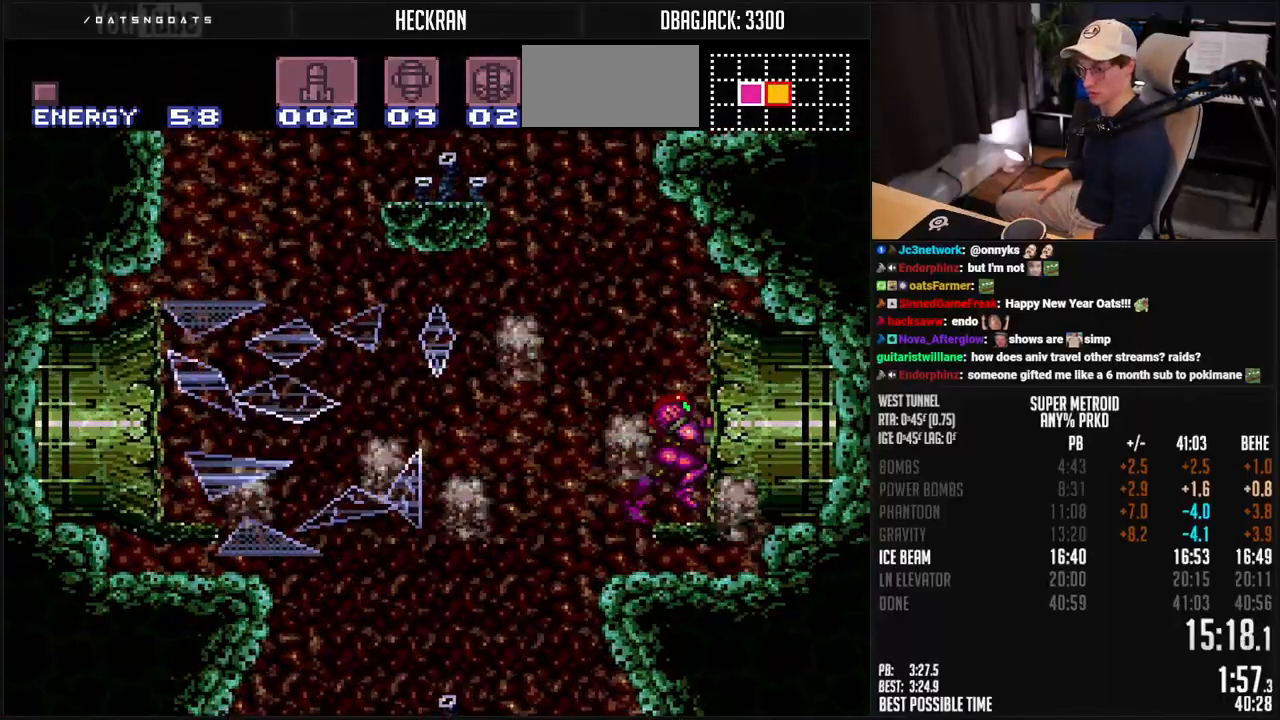
{"buttons": ["DPAD_RIGHT"], "events": []}
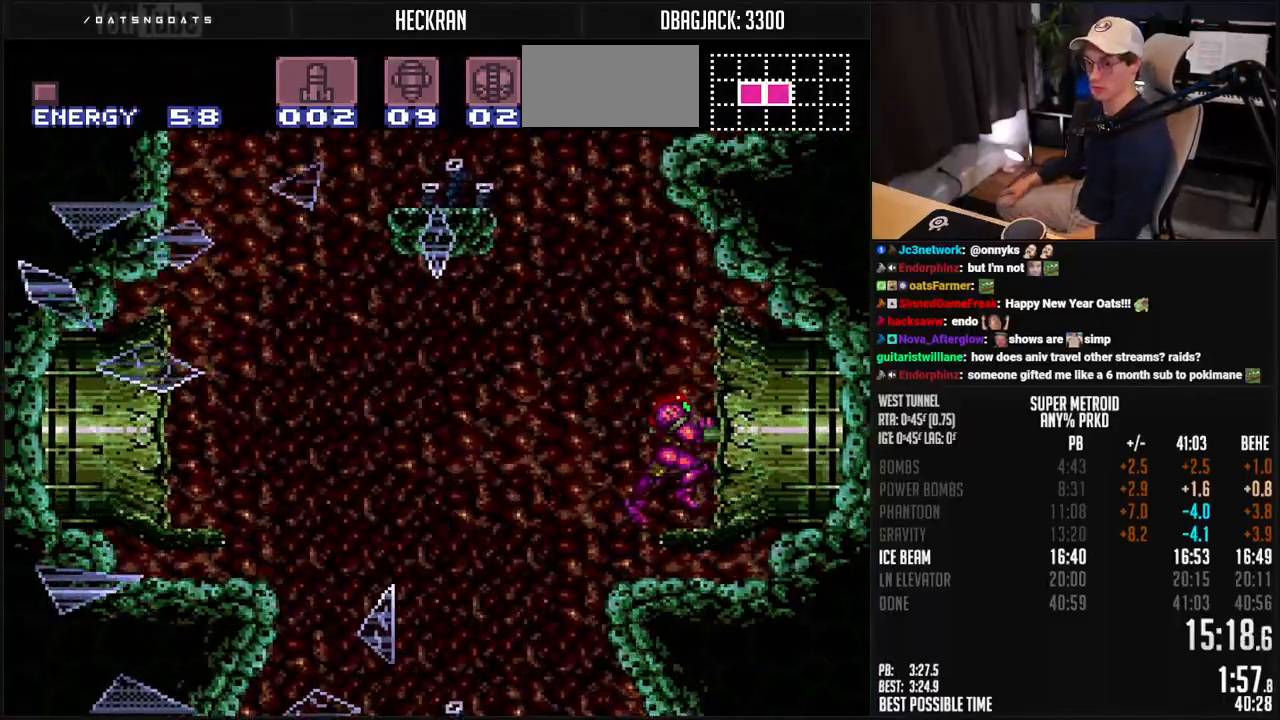
{"buttons": ["DPAD_RIGHT"], "events": []}
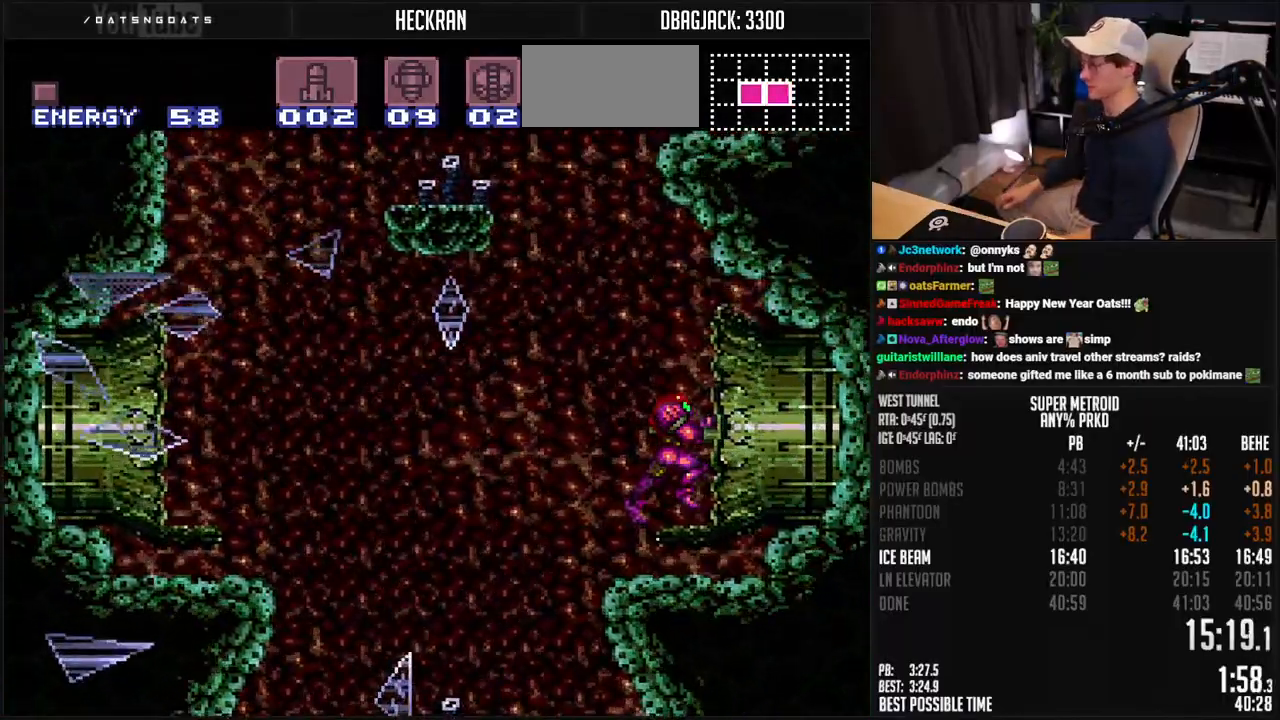
{"buttons": ["B", "DPAD_RIGHT"], "events": [[251, "B", "down"]]}
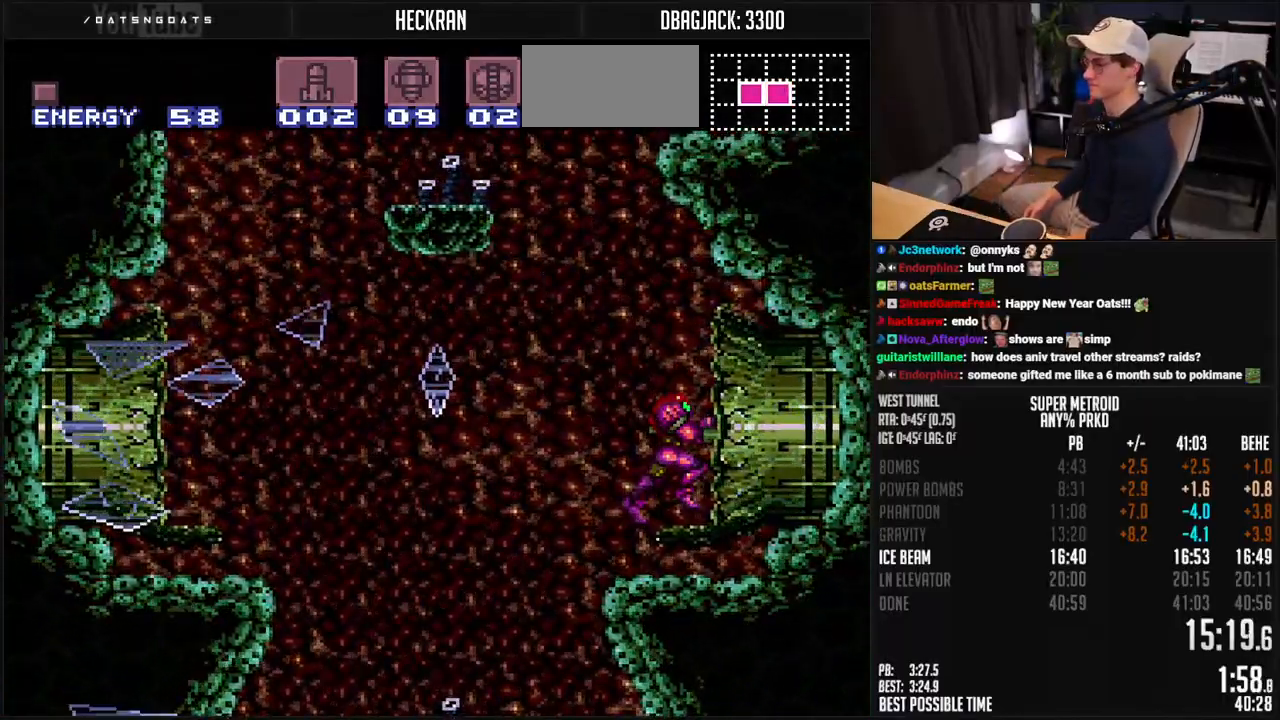
{"buttons": ["B", "DPAD_RIGHT"], "events": []}
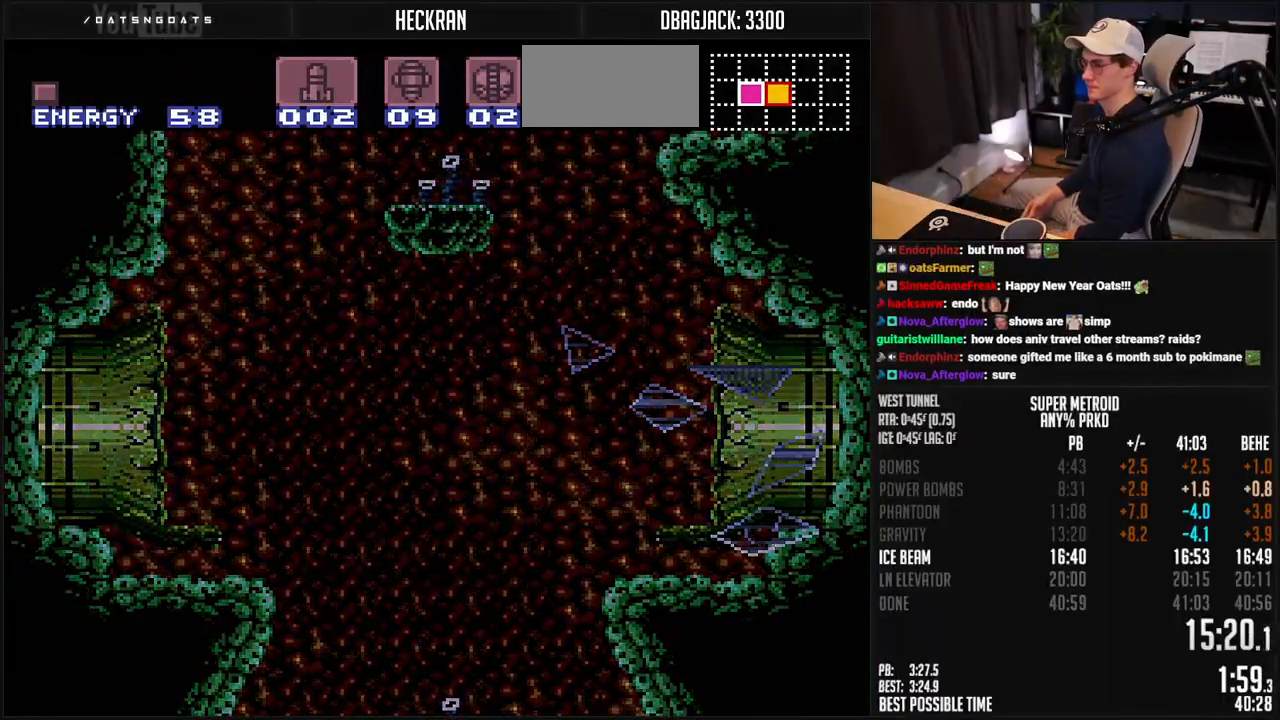
{"buttons": ["B", "DPAD_RIGHT"], "events": [[351, "B", "up"], [418, "B", "down"]]}
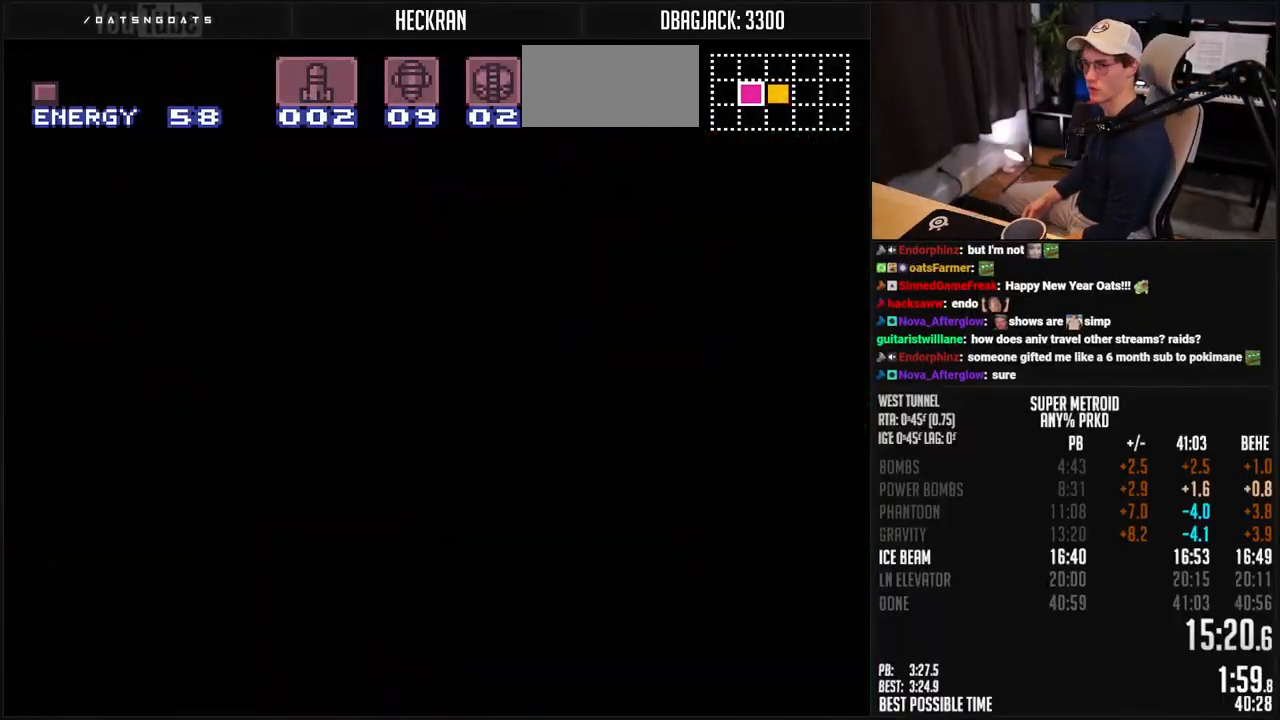
{"buttons": ["B", "DPAD_RIGHT"], "events": [[234, "B", "up"], [234, "DPAD_RIGHT", "up"], [251, "B", "down"], [251, "DPAD_RIGHT", "down"]]}
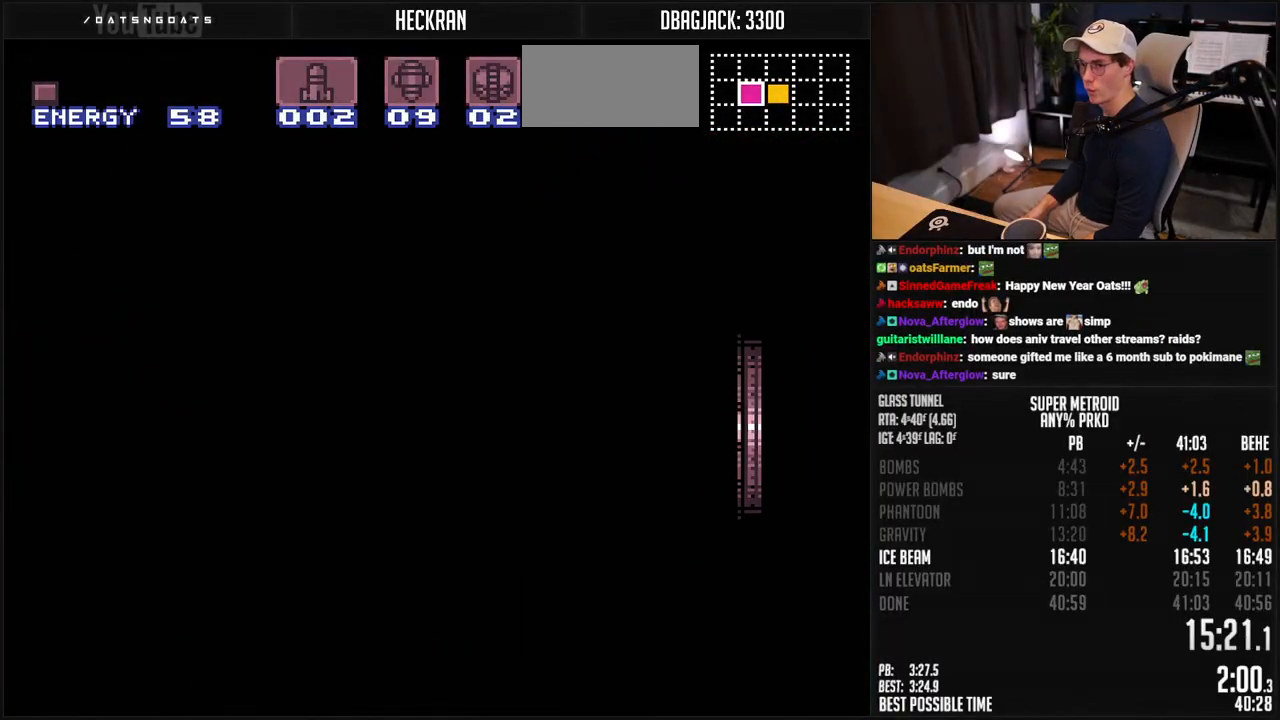
{"buttons": ["B", "R1", "DPAD_RIGHT"], "events": [[451, "R1", "down"]]}
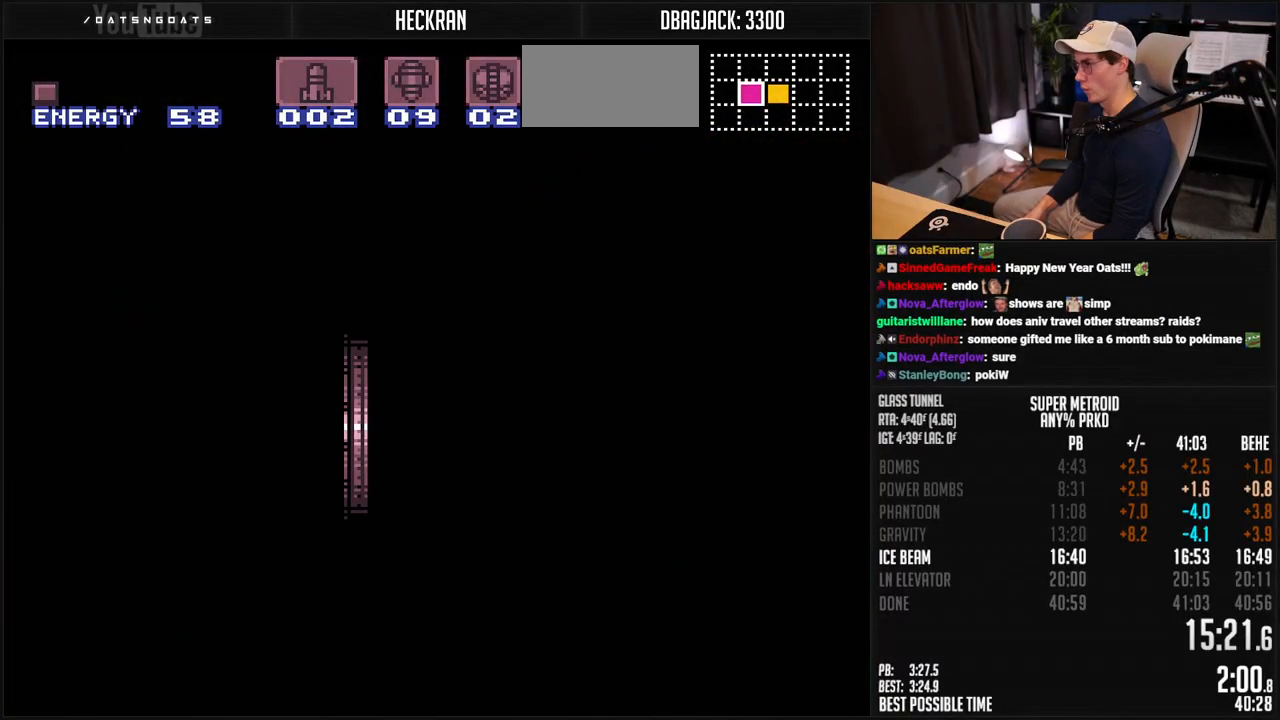
{"buttons": ["B", "X", "DPAD_RIGHT"], "events": [[17, "R1", "up"], [434, "X", "down"]]}
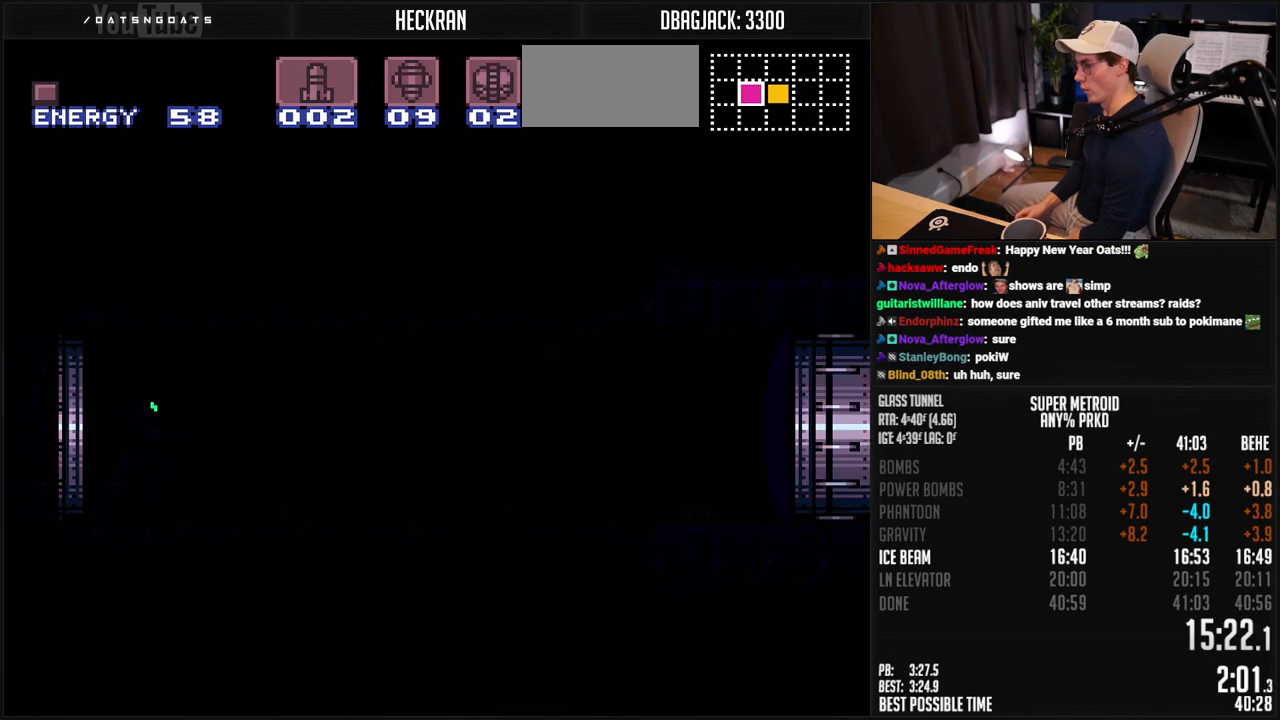
{"buttons": ["X", "DPAD_RIGHT"], "events": [[267, "B", "up"]]}
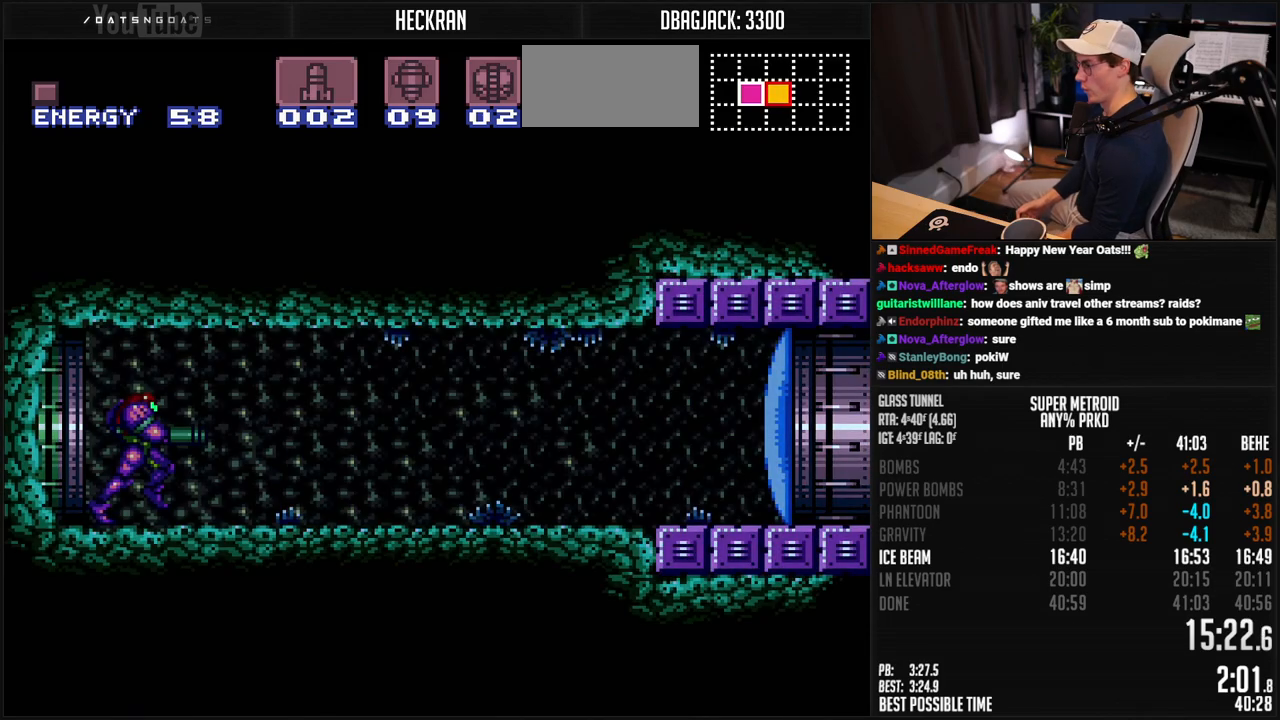
{"buttons": ["B", "DPAD_RIGHT"], "events": [[184, "X", "up"], [200, "B", "down"]]}
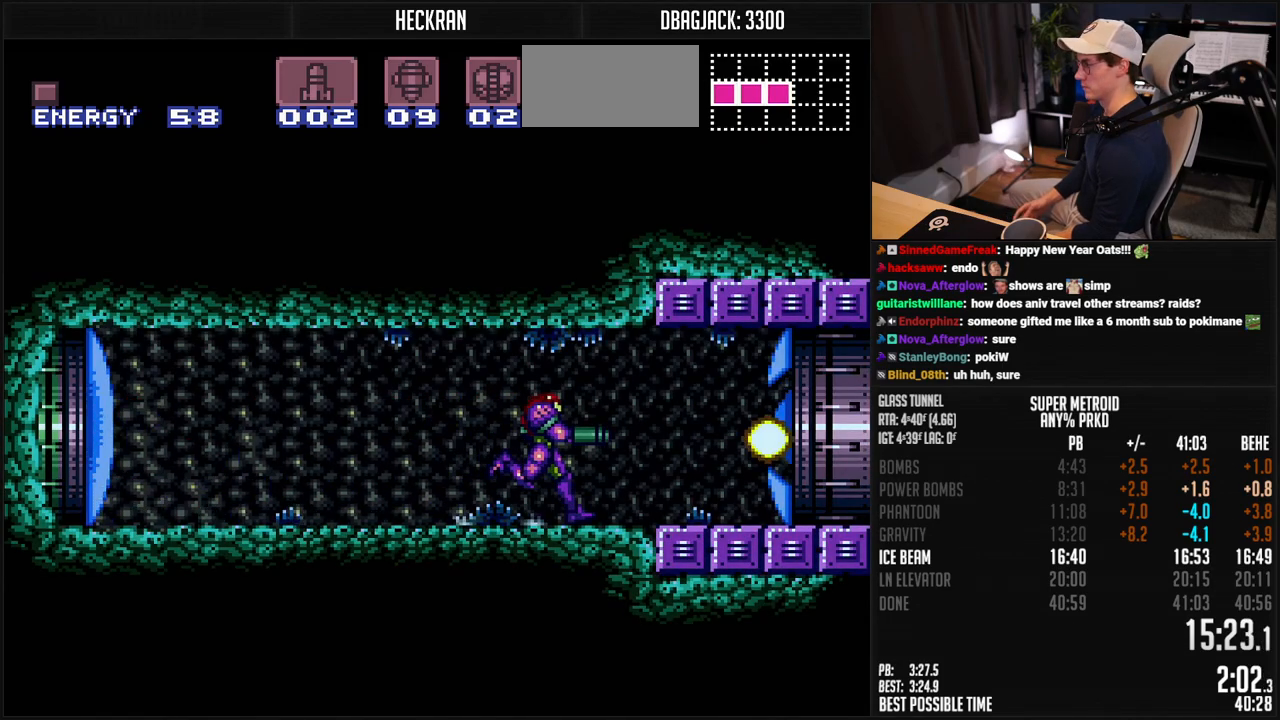
{"buttons": ["B", "DPAD_RIGHT"], "events": []}
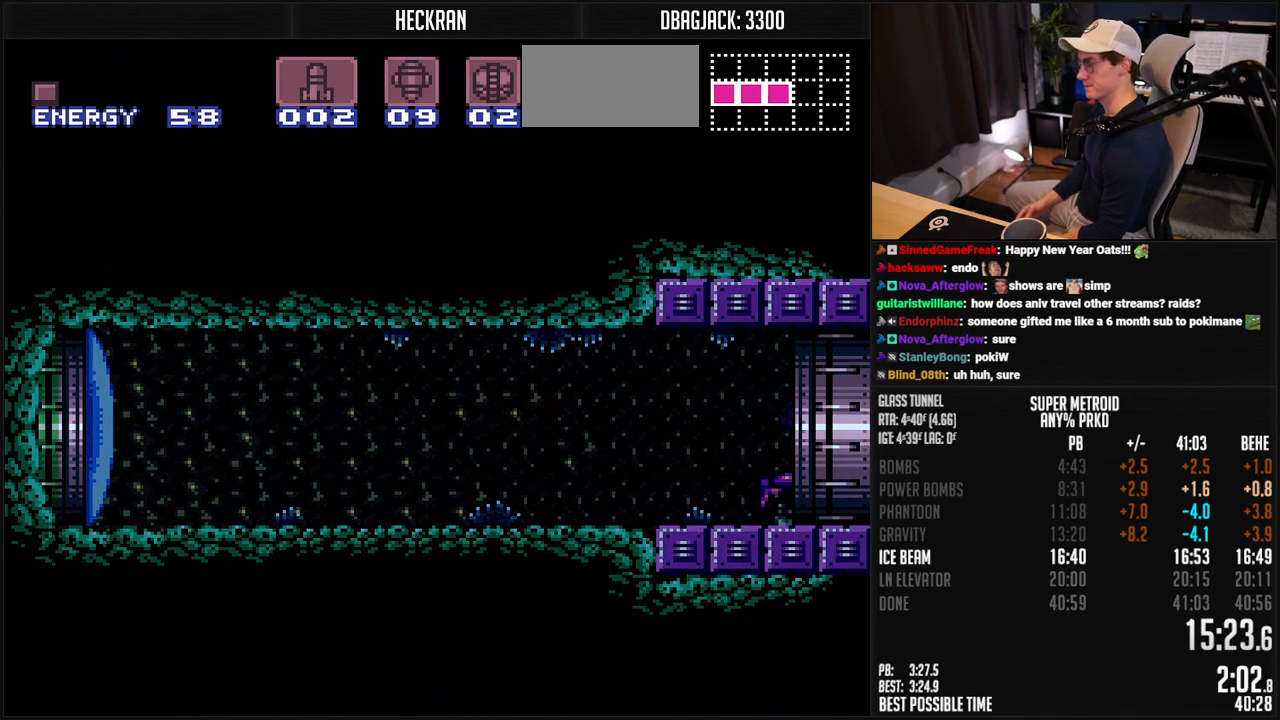
{"buttons": [], "events": [[234, "DPAD_RIGHT", "up"], [468, "B", "up"]]}
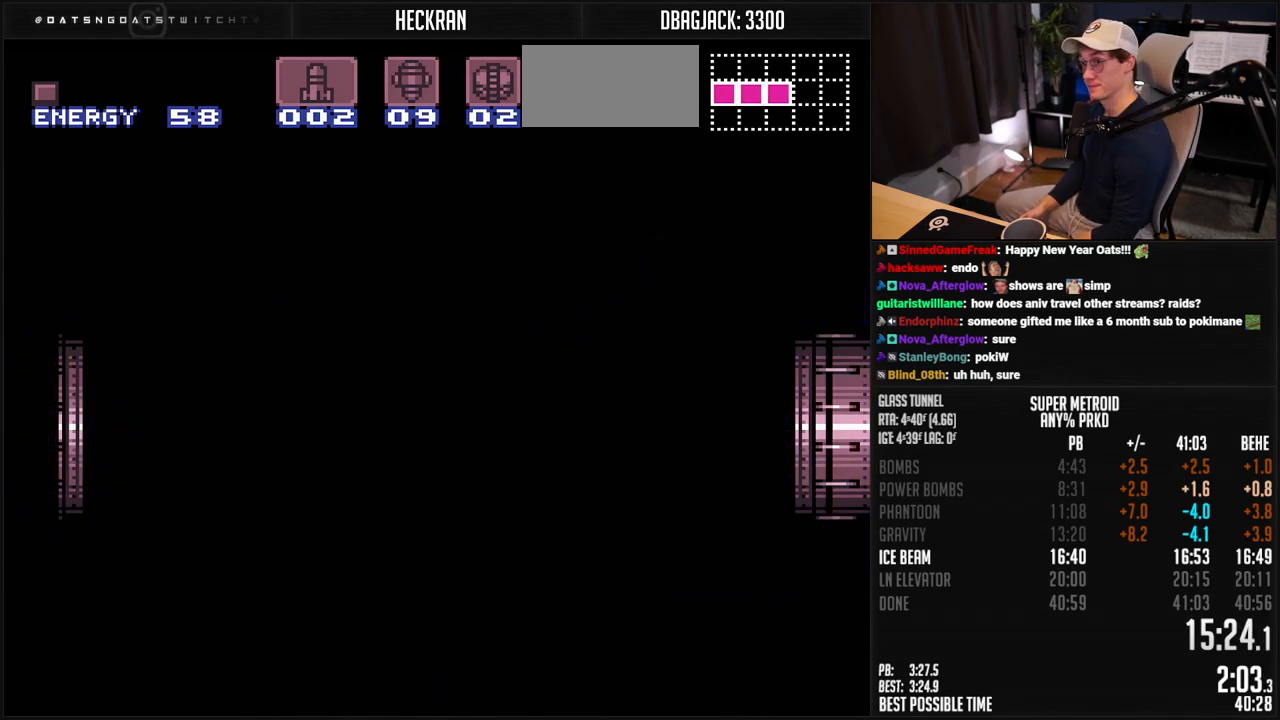
{"buttons": ["B"], "events": [[201, "B", "down"]]}
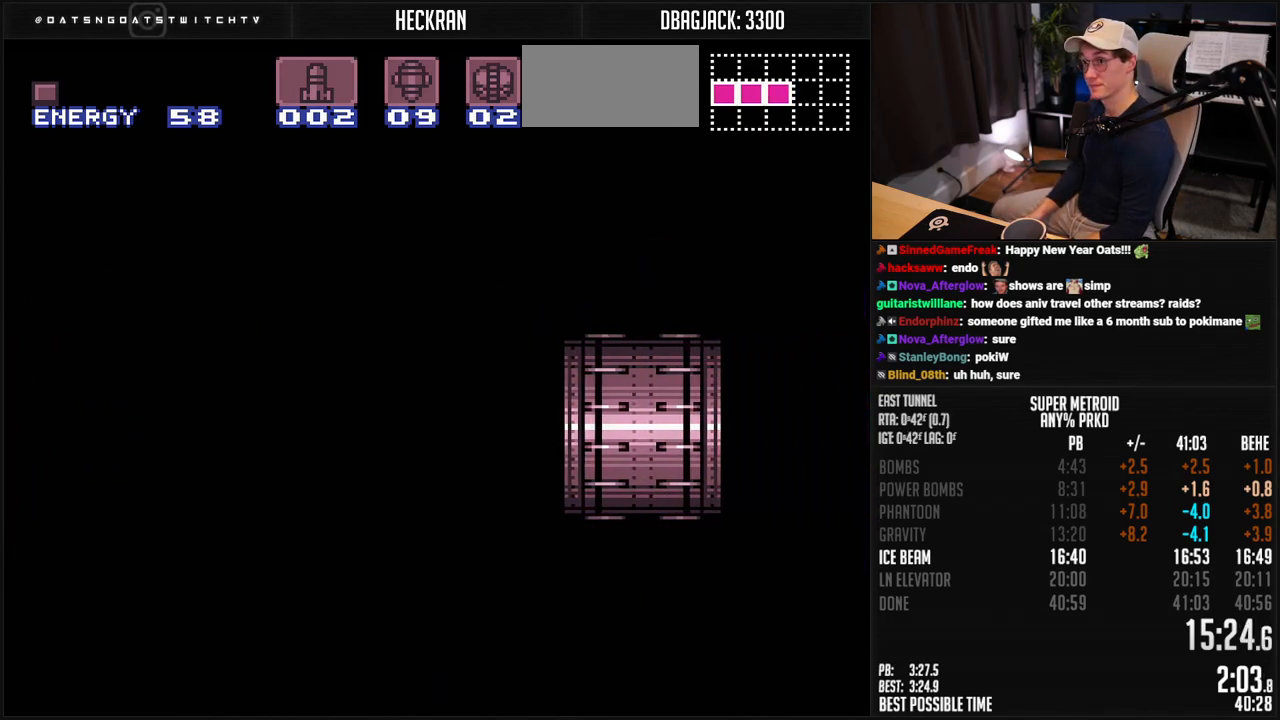
{"buttons": ["B"], "events": [[84, "DPAD_RIGHT", "down"], [117, "DPAD_RIGHT", "up"], [267, "DPAD_RIGHT", "down"], [368, "DPAD_RIGHT", "up"]]}
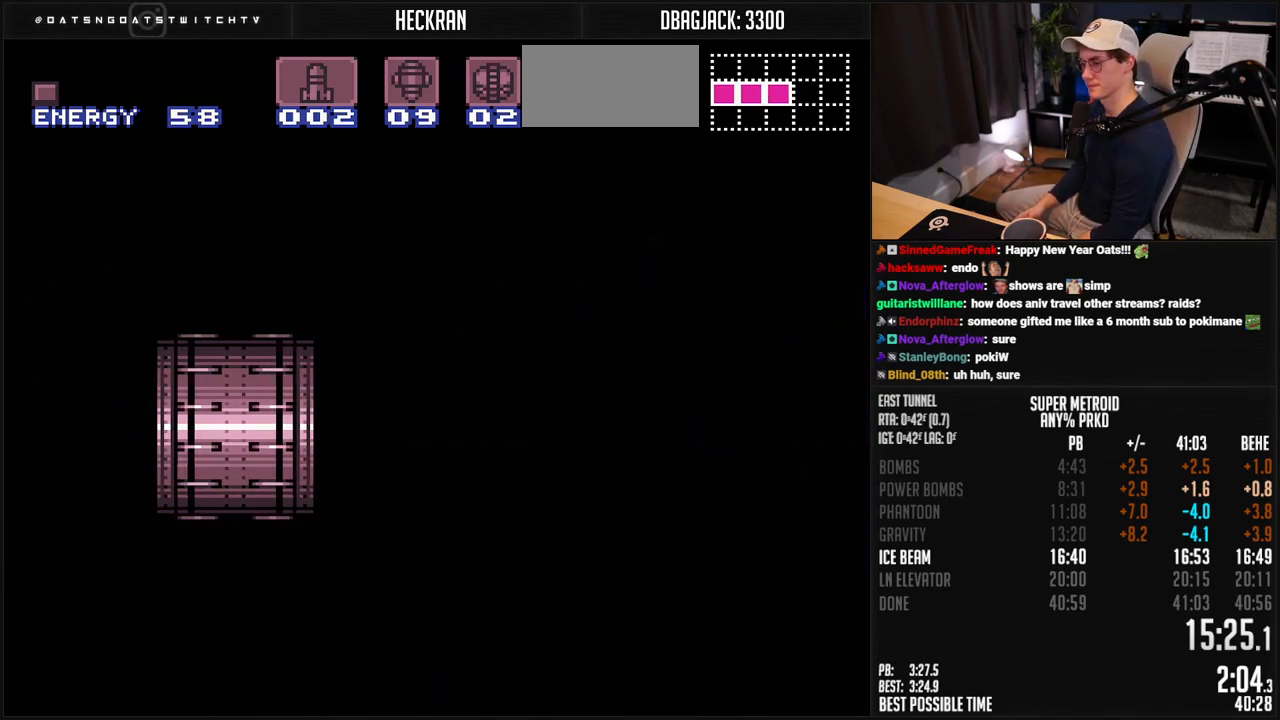
{"buttons": ["B", "DPAD_RIGHT"], "events": [[134, "DPAD_RIGHT", "down"]]}
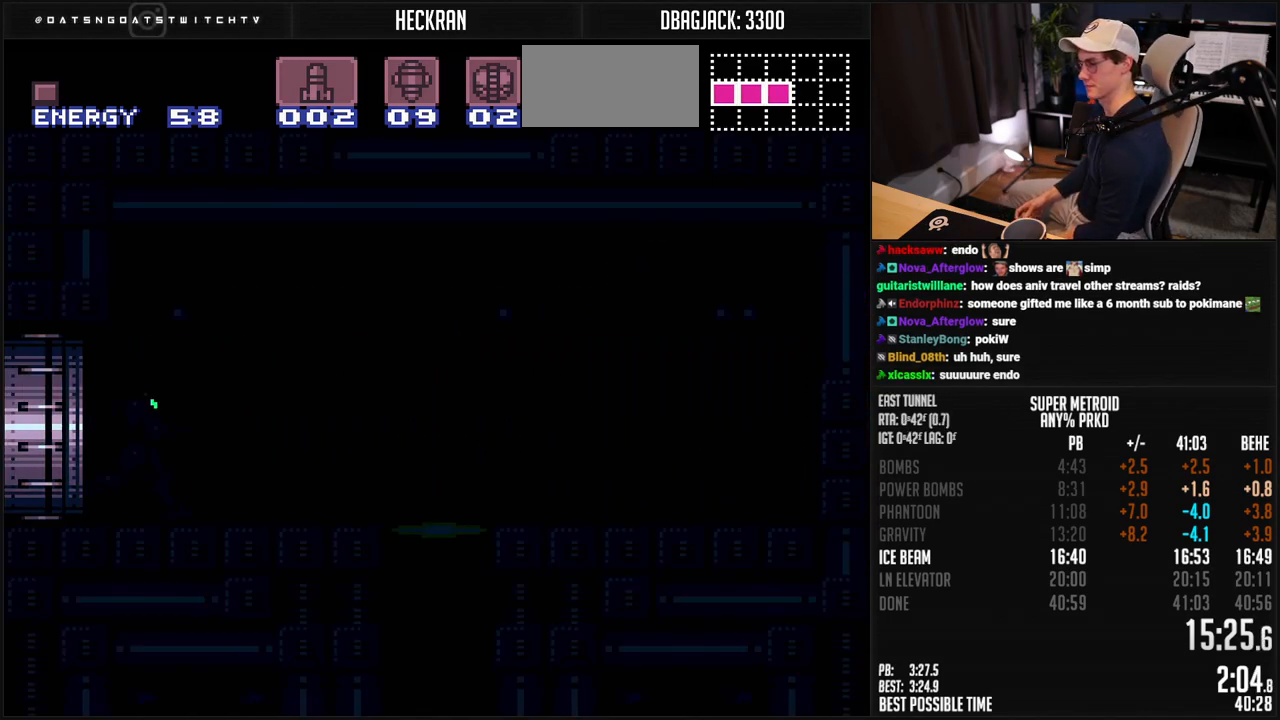
{"buttons": ["B", "DPAD_RIGHT"], "events": [[201, "R1", "down"], [284, "L1", "down"], [334, "L1", "up"], [334, "R1", "up"], [384, "L1", "down"], [384, "R1", "down"], [485, "L1", "up"], [501, "R1", "up"]]}
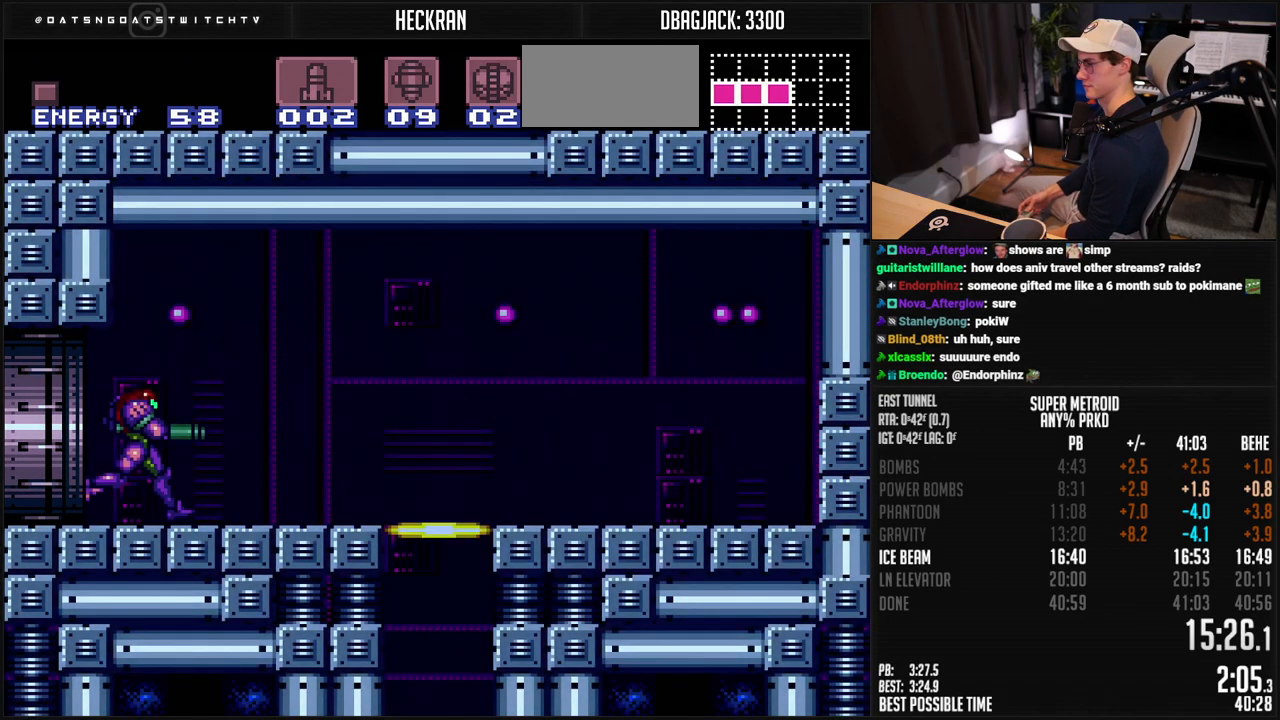
{"buttons": ["B", "R1"], "events": [[134, "L1", "down"], [251, "L1", "up"], [251, "R1", "down"], [301, "DPAD_RIGHT", "up"], [318, "DPAD_DOWN", "down"], [368, "DPAD_DOWN", "up"]]}
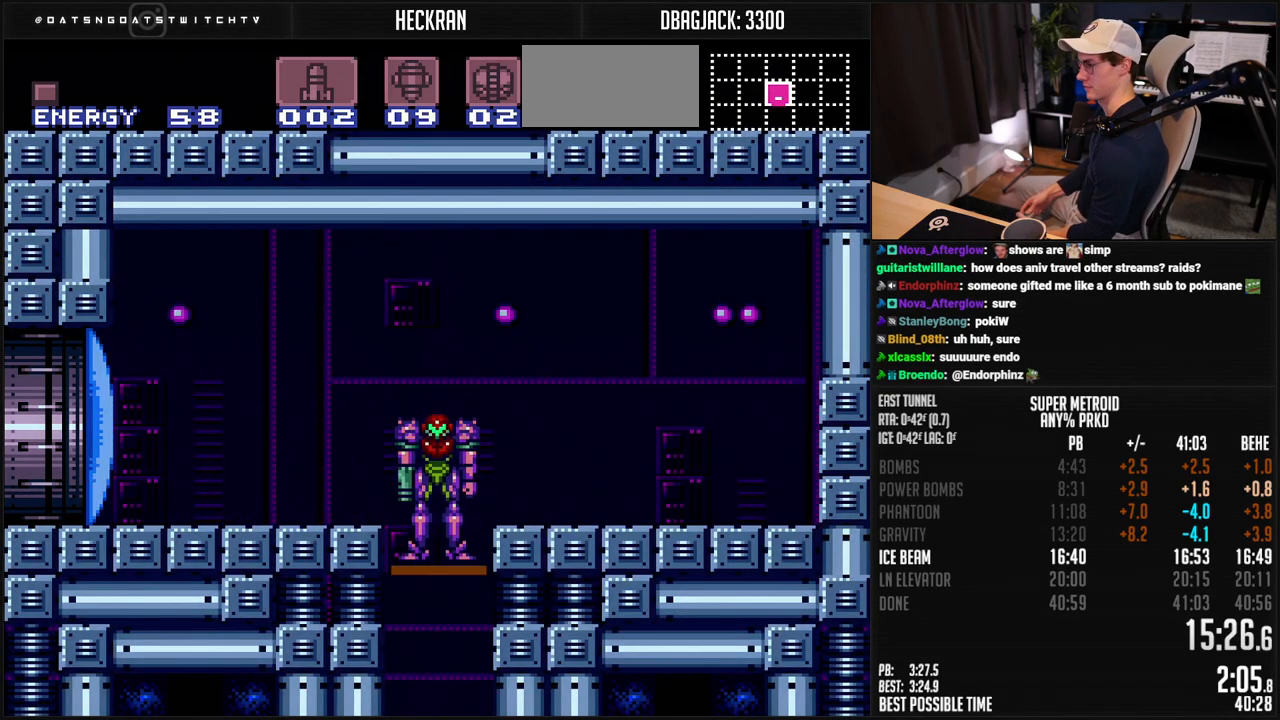
{"buttons": [], "events": [[84, "R1", "up"], [117, "B", "up"]]}